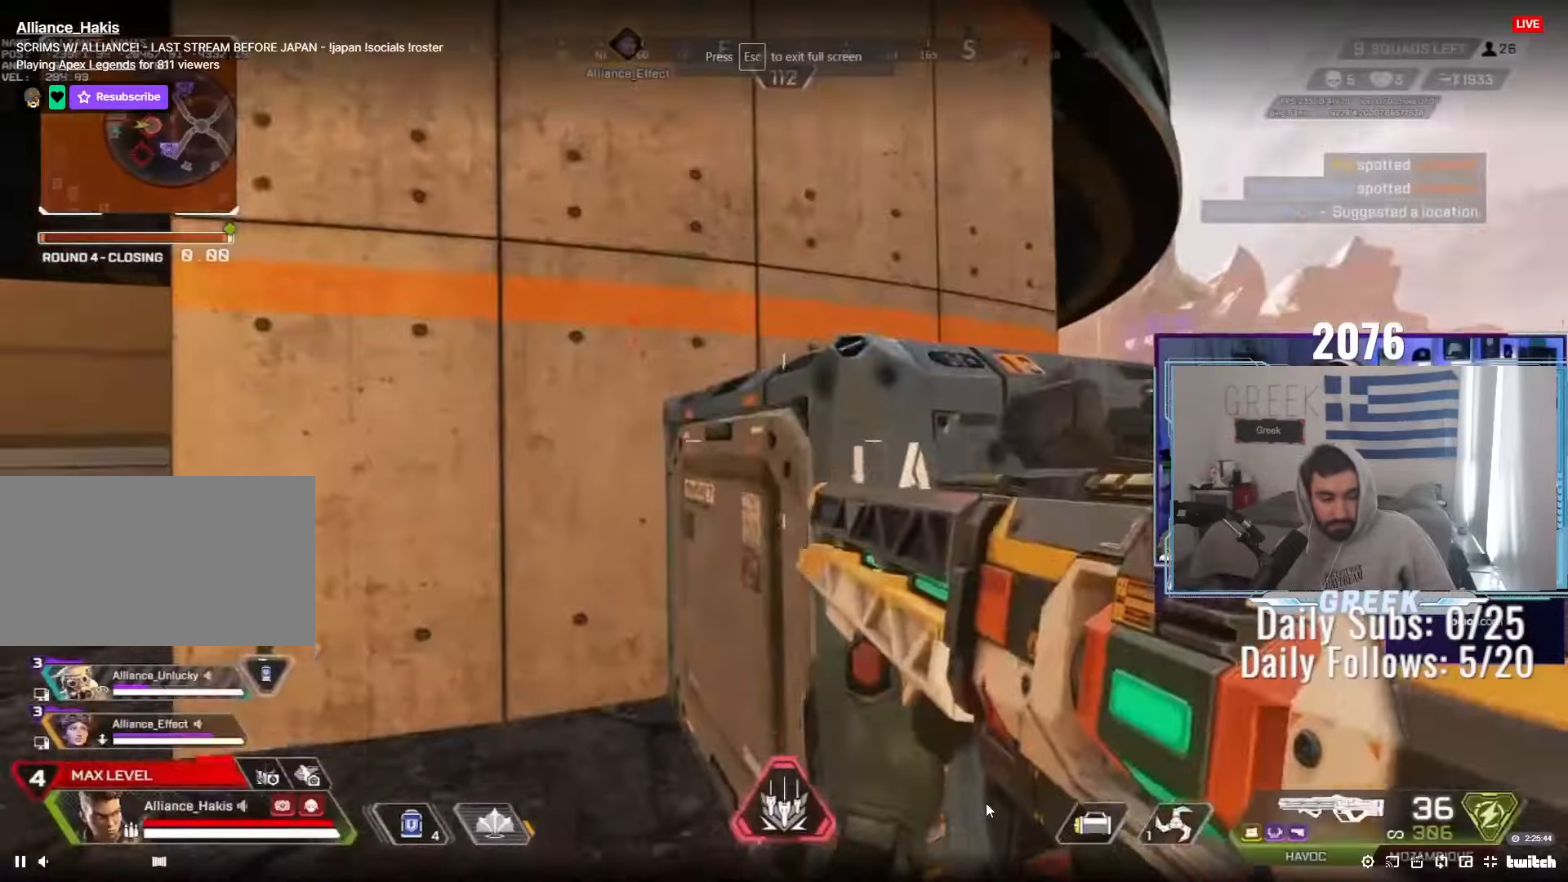
Gameplay with keyboard and mouse; each line is a JSON object with the keys and mouse buttons held at the frame after it. "events" lists presses ("down") and releases ("up") of "a", "ctrl", "d", "e", "f", "q", "r", "s", "shift", "space", "tab", "w", "mouse_left", "mouse_wheel", "mouse_right", "mouse_mb4" and "mouse_mb5" between this image and that frame as [ms after this image, input, new state], when the widget could be followed in between. "mouse_left", "mouse_wheel", "mouse_right", "mouse_mb4", "mouse_mb5" = the "left", "wheel", "right", "mb4", "mb5" buttons of the "mouse" list. No other keys are recorded. "wheel" means that the mouse wheel is clicked or scrolled. Not read: mouse_move.
{"keys": ["w"], "mouse": [], "events": [[17, "shift", "down"], [50, "mouse_wheel", "up"], [133, "shift", "up"]]}
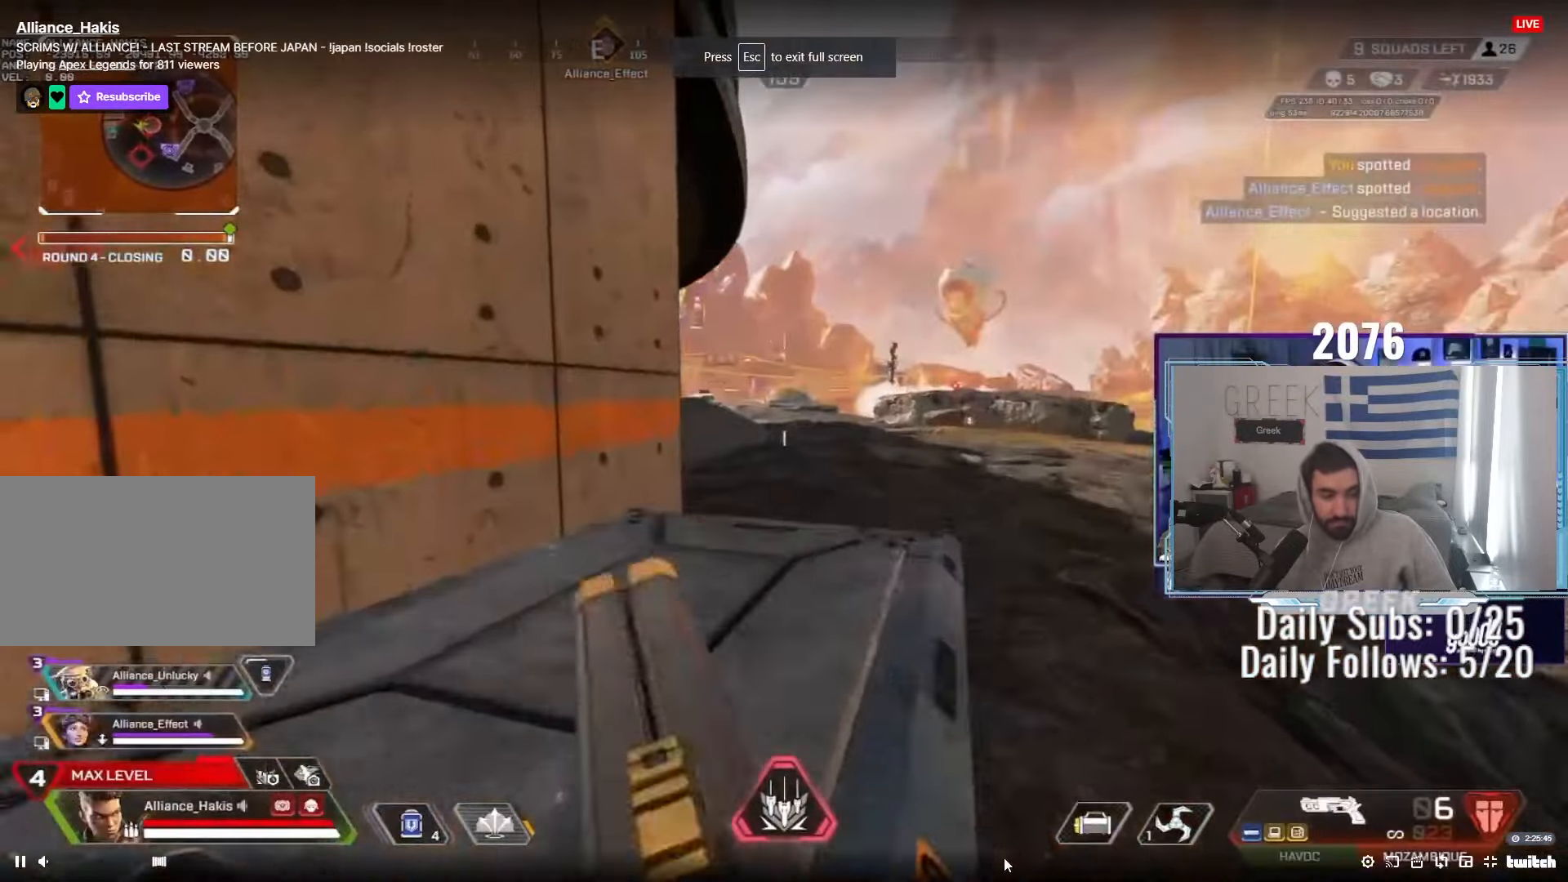
{"keys": ["a", "w"], "mouse": ["wheel"], "events": [[17, "a", "down"], [217, "r", "down"], [300, "r", "up"], [483, "mouse_wheel", "down"]]}
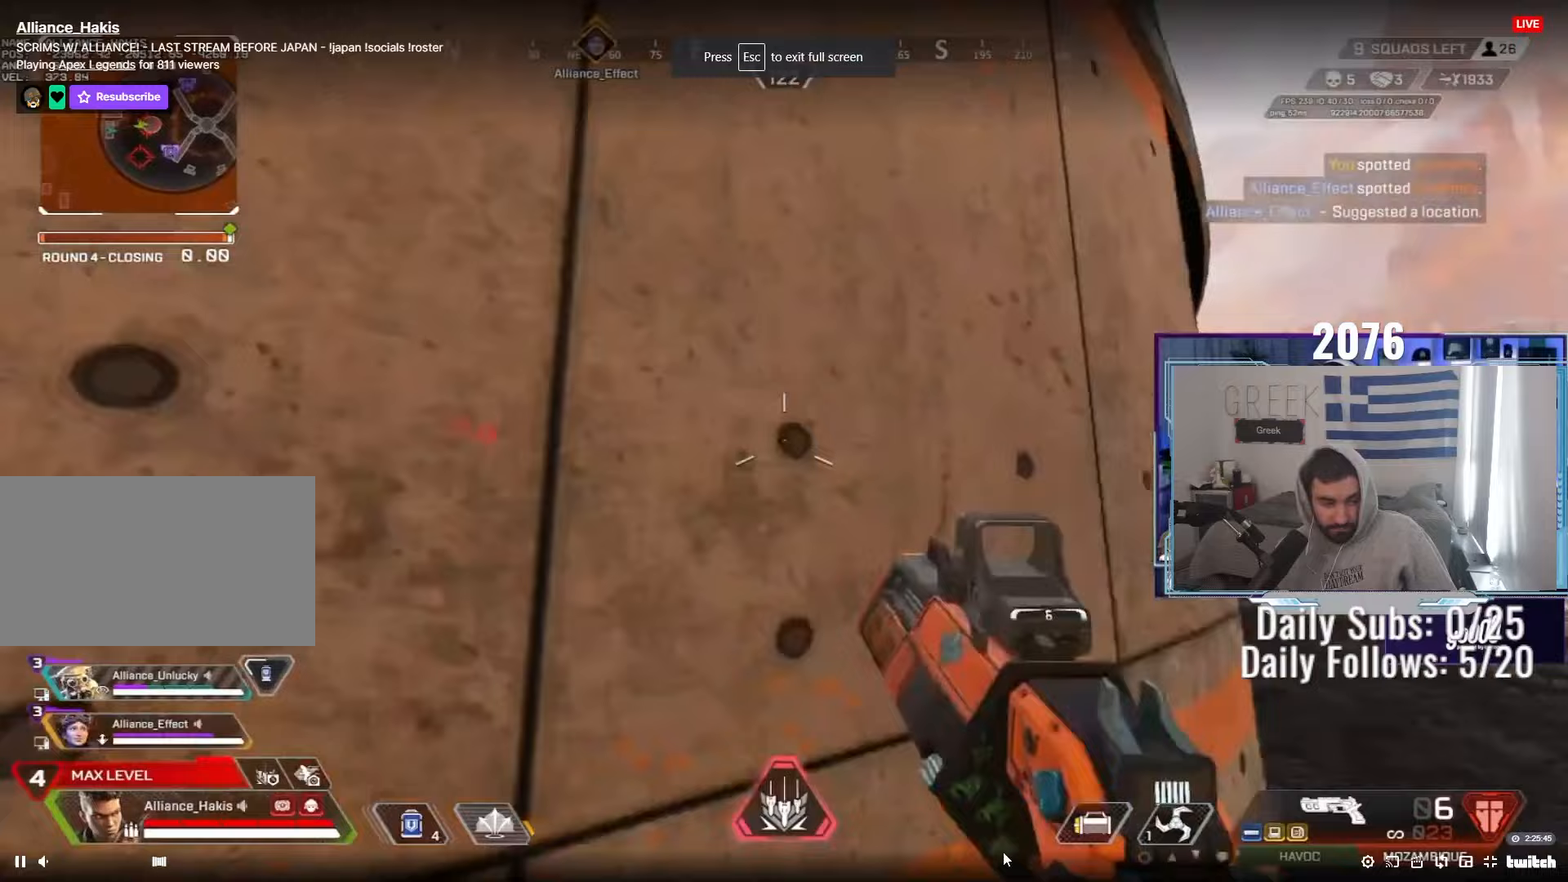
{"keys": ["a", "w"], "mouse": [], "events": [[150, "a", "up"], [183, "mouse_wheel", "up"], [483, "a", "down"]]}
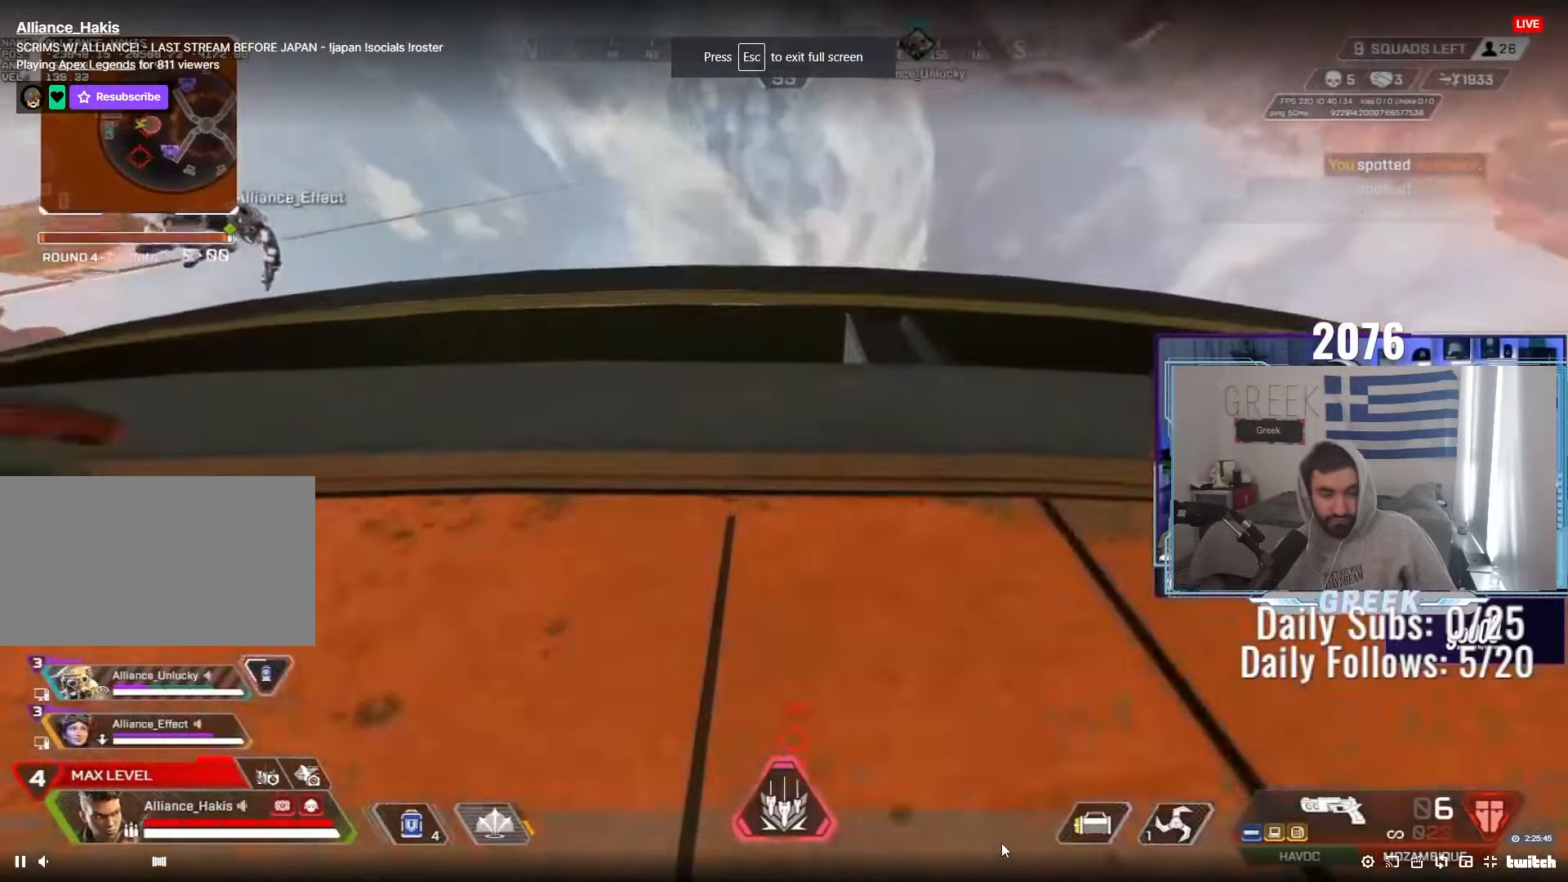
{"keys": ["w"], "mouse": [], "events": [[217, "a", "up"]]}
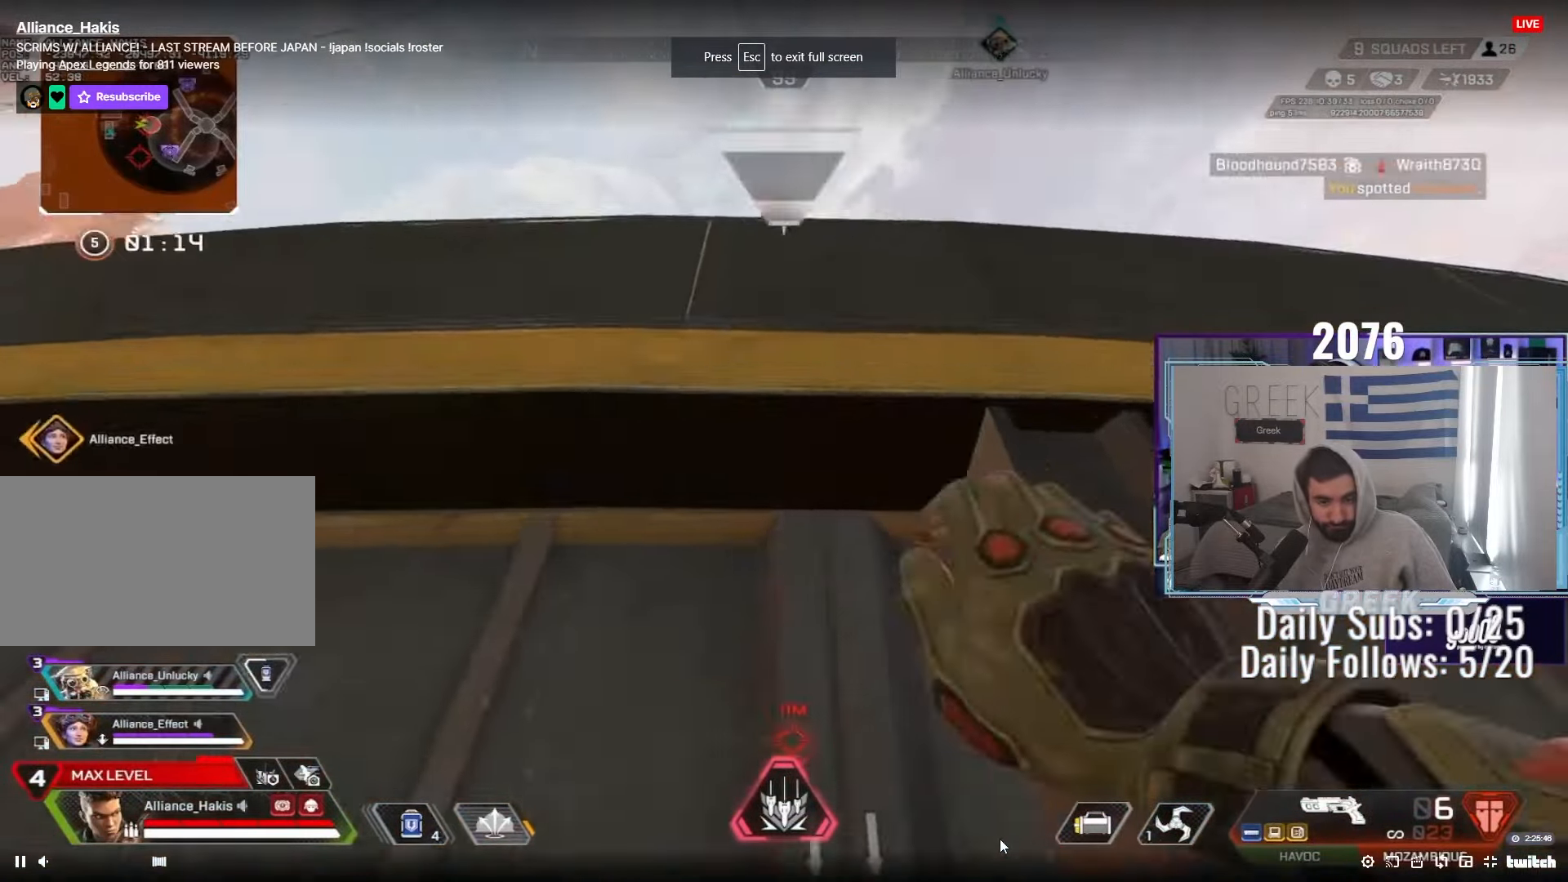
{"keys": ["w"], "mouse": [], "events": [[150, "shift", "down"], [233, "shift", "up"]]}